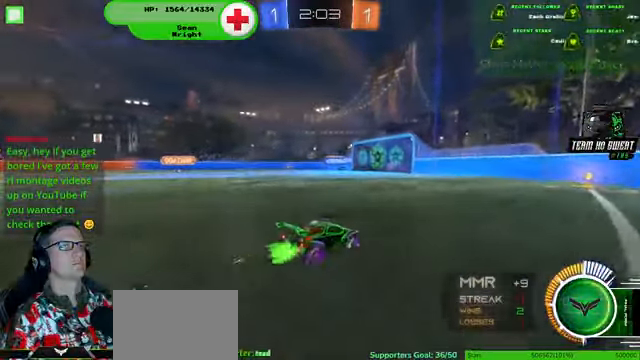
Gameplay with a controller (PlayStation layout); each line is a JSON object with the inputs held at the frame after it (dt_ms = milliseconds from this image to that frame). "events" lists button and stick changes between this image and that frame as [ms after this image, input, new state], when the widget could be followed in between. Not read: HOME L3 R3.
{"dt_ms": 500, "buttons": ["R1", "R2"], "left_stick": "center", "right_stick": "center", "events": [[100, "left_stick", "left"], [300, "left_stick", "center"]]}
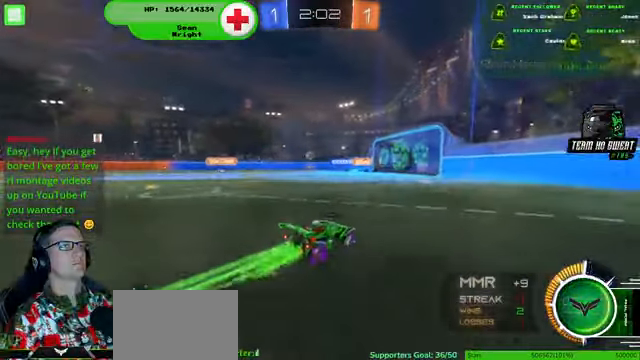
{"dt_ms": 500, "buttons": ["R2"], "left_stick": "center", "right_stick": "center", "events": [[33, "left_stick", "left"], [133, "left_stick", "center"], [167, "R1", "up"], [300, "left_stick", "left"], [400, "left_stick", "center"]]}
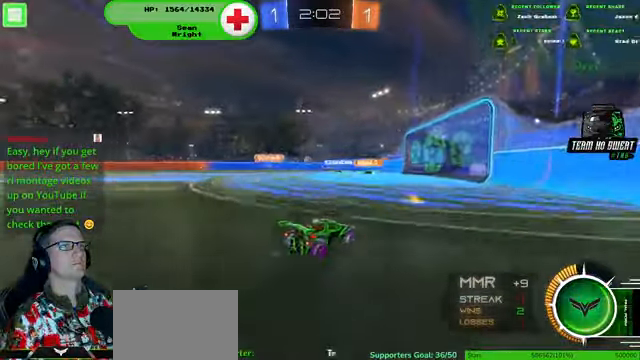
{"dt_ms": 1000, "buttons": [], "left_stick": "left", "right_stick": "center"}
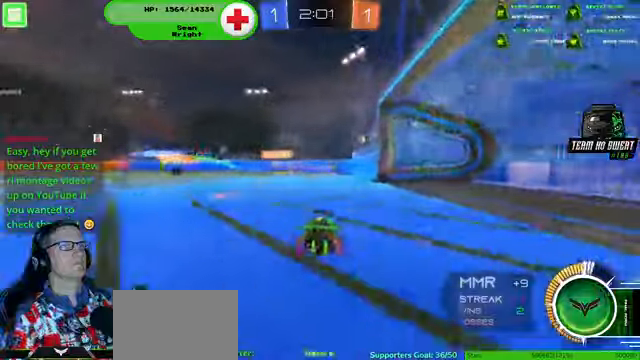
{"dt_ms": 500, "buttons": ["L2"], "left_stick": "down", "right_stick": "center", "events": [[66, "left_stick", "center"], [166, "left_stick", "down-right"], [400, "L2", "down"], [400, "left_stick", "down"]]}
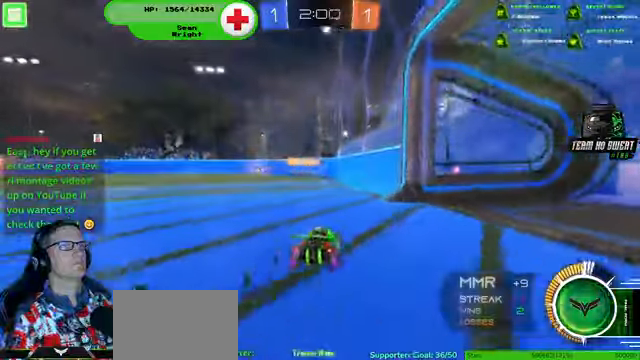
{"dt_ms": 500, "buttons": ["R1", "R2"], "left_stick": "center", "right_stick": "center", "events": [[200, "R2", "down"], [200, "left_stick", "center"], [233, "L2", "up"], [400, "R1", "down"]]}
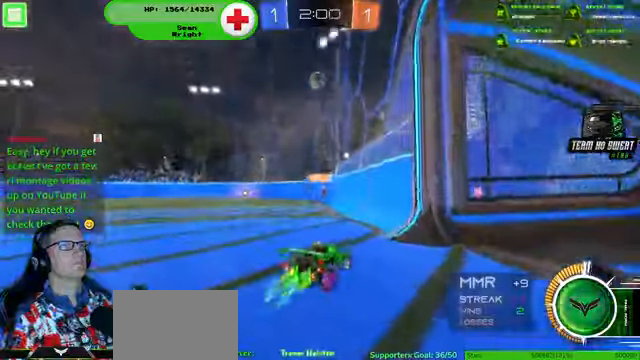
{"dt_ms": 500, "buttons": ["R1", "R2"], "left_stick": "down-right", "right_stick": "center", "events": [[300, "left_stick", "down-right"]]}
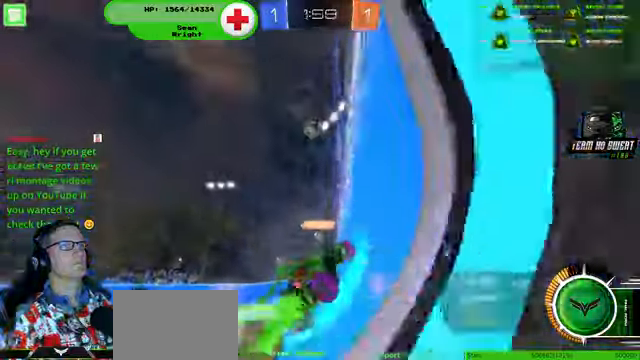
{"dt_ms": 500, "buttons": ["R2"], "left_stick": "down-right", "right_stick": "center", "events": [[66, "left_stick", "center"], [300, "R1", "up"], [400, "R1", "down"], [500, "R1", "up"], [500, "left_stick", "down-right"]]}
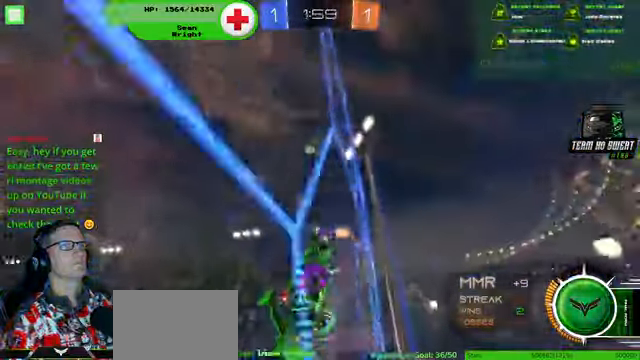
{"dt_ms": 500, "buttons": ["R2"], "left_stick": "center", "right_stick": "center", "events": [[133, "left_stick", "center"]]}
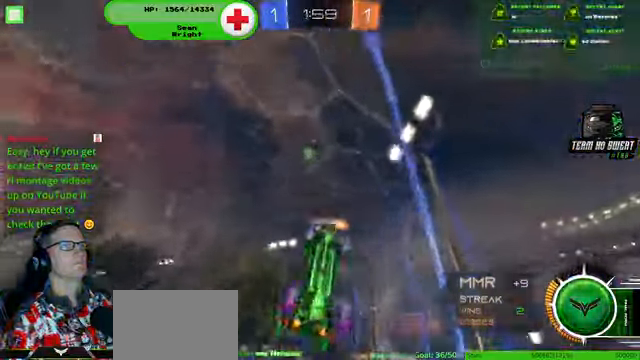
{"dt_ms": 500, "buttons": ["R1", "R2"], "left_stick": "up", "right_stick": "center", "events": [[166, "left_stick", "up-left"], [333, "left_stick", "up"], [500, "R1", "down"]]}
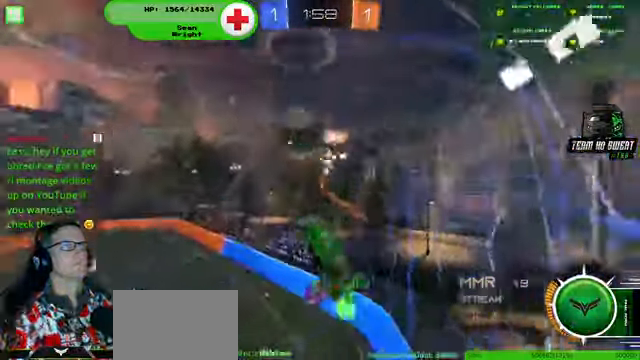
{"dt_ms": 500, "buttons": ["R2"], "left_stick": "center", "right_stick": "center", "events": [[266, "left_stick", "center"], [333, "R1", "up"]]}
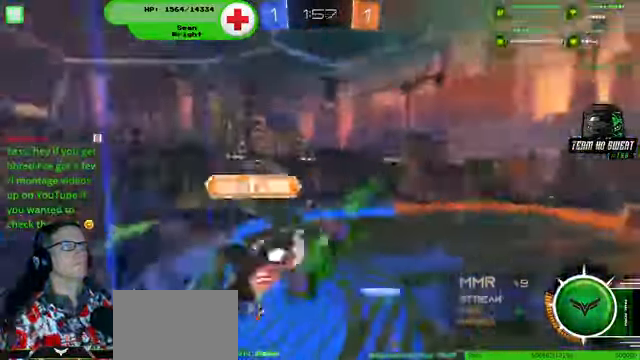
{"dt_ms": 500, "buttons": ["R2"], "left_stick": "center", "right_stick": "center", "events": []}
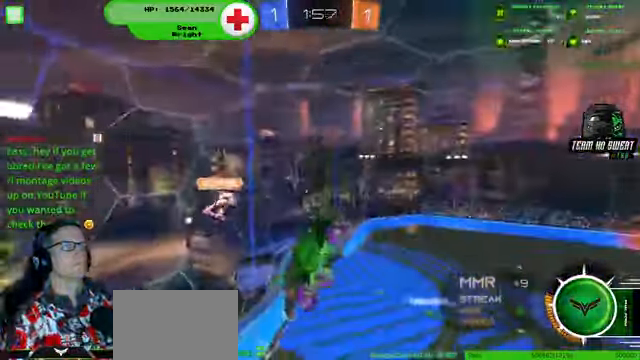
{"dt_ms": 500, "buttons": ["R2"], "left_stick": "left", "right_stick": "center", "events": [[66, "left_stick", "up-left"], [166, "left_stick", "left"], [333, "left_stick", "center"], [400, "left_stick", "left"]]}
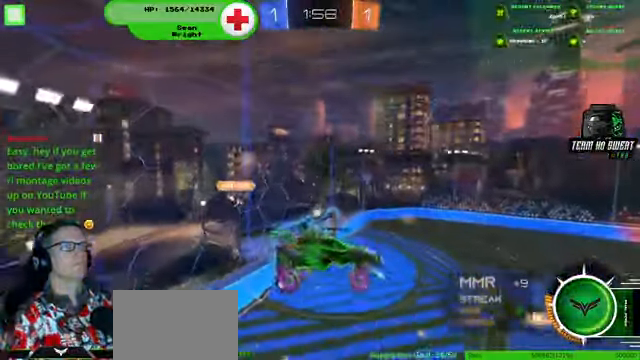
{"dt_ms": 500, "buttons": ["R2"], "left_stick": "left", "right_stick": "center"}
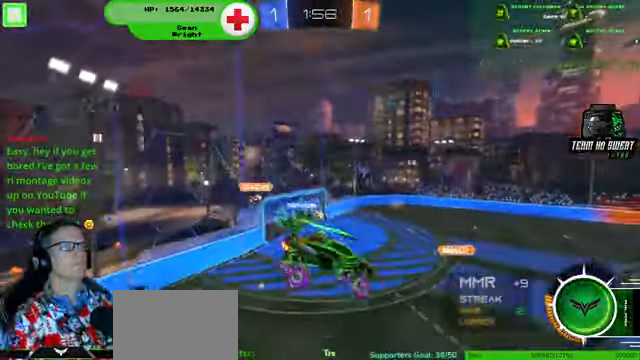
{"dt_ms": 500, "buttons": ["R2"], "left_stick": "center", "right_stick": "center", "events": [[300, "left_stick", "center"]]}
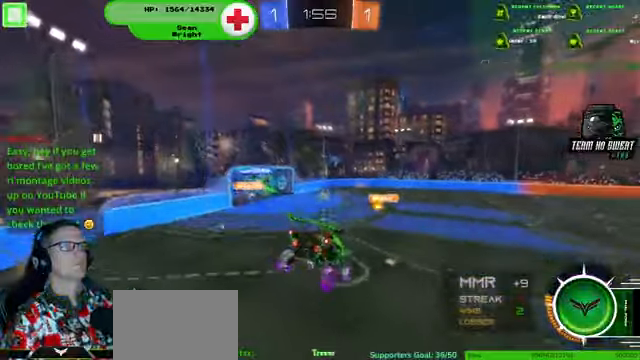
{"dt_ms": 500, "buttons": ["R2"], "left_stick": "center", "right_stick": "center", "events": [[267, "left_stick", "down-right"], [400, "left_stick", "center"]]}
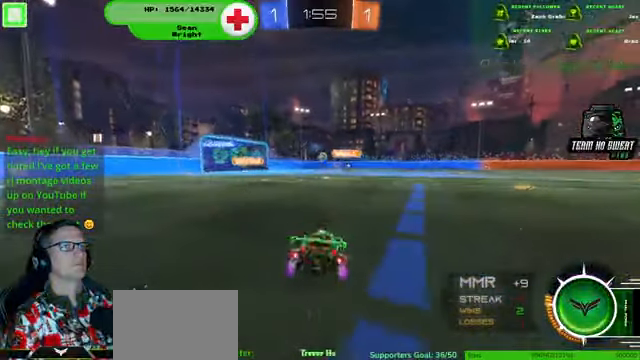
{"dt_ms": 500, "buttons": ["R1", "R2"], "left_stick": "center", "right_stick": "center", "events": [[67, "left_stick", "left"], [134, "R1", "down"], [400, "left_stick", "center"]]}
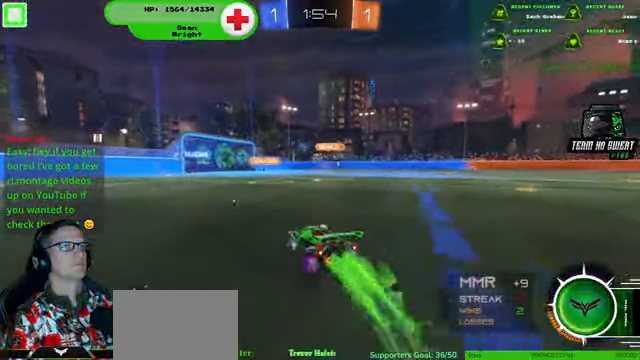
{"dt_ms": 500, "buttons": ["R1", "R2"], "left_stick": "left", "right_stick": "center", "events": [[67, "left_stick", "left"], [367, "left_stick", "center"], [467, "left_stick", "left"]]}
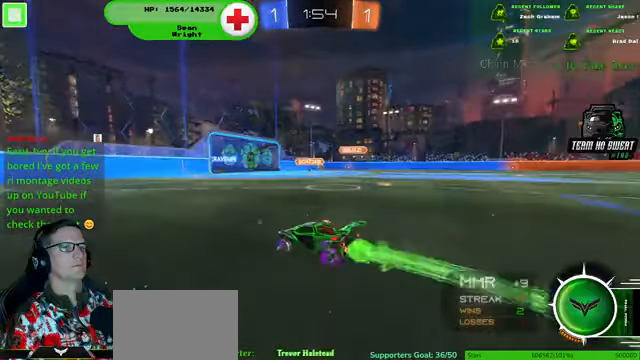
{"dt_ms": 500, "buttons": ["R1", "R2"], "left_stick": "center", "right_stick": "center", "events": [[134, "left_stick", "center"]]}
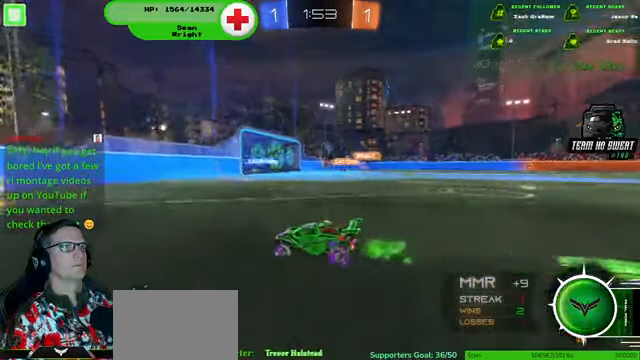
{"dt_ms": 500, "buttons": ["R1", "R2"], "left_stick": "center", "right_stick": "center", "events": [[100, "R1", "up"], [167, "R1", "down"], [267, "left_stick", "right"], [467, "left_stick", "center"]]}
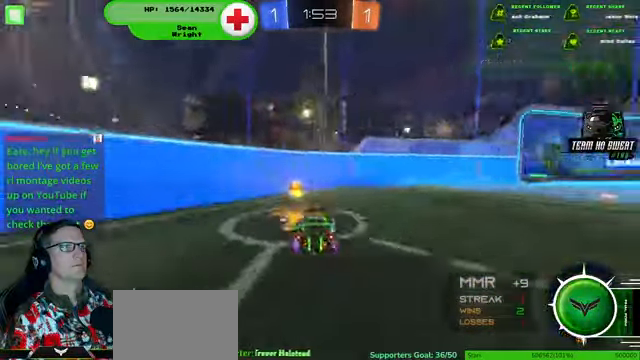
{"dt_ms": 1000, "buttons": ["R1", "R2"], "left_stick": "center", "right_stick": "center"}
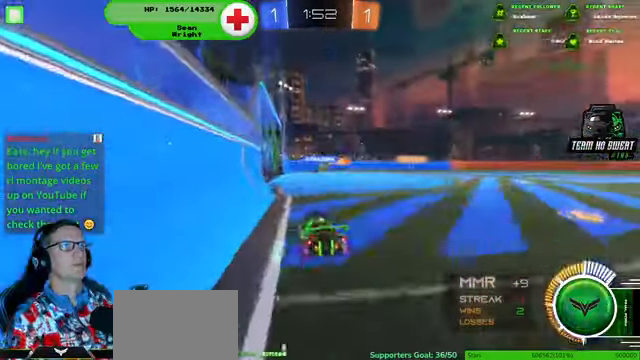
{"dt_ms": 500, "buttons": ["R2"], "left_stick": "left", "right_stick": "center", "events": [[167, "R1", "up"], [500, "left_stick", "left"]]}
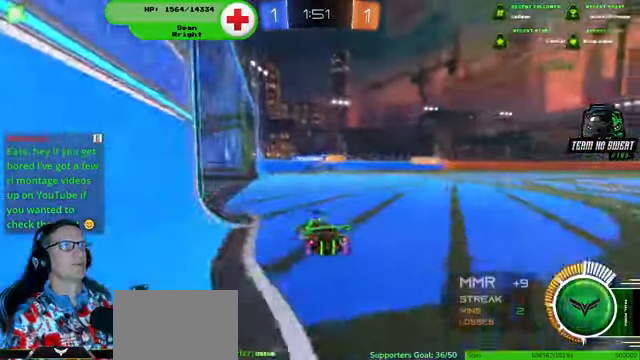
{"dt_ms": 500, "buttons": ["R2"], "left_stick": "center", "right_stick": "center", "events": [[100, "left_stick", "center"], [167, "R2", "up"], [334, "R1", "down"], [334, "R2", "down"], [400, "R1", "up"]]}
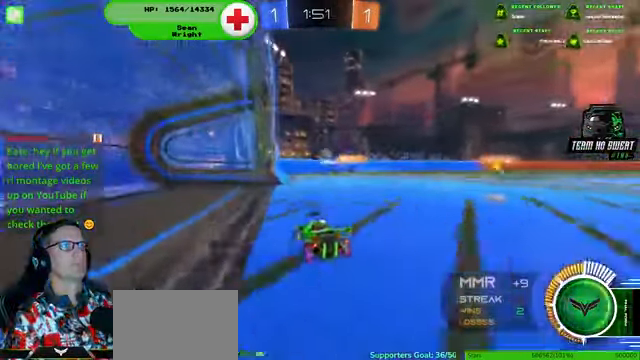
{"dt_ms": 500, "buttons": ["R1", "R2"], "left_stick": "center", "right_stick": "center", "events": [[34, "left_stick", "down-right"], [167, "R1", "down"], [234, "left_stick", "right"], [400, "left_stick", "center"]]}
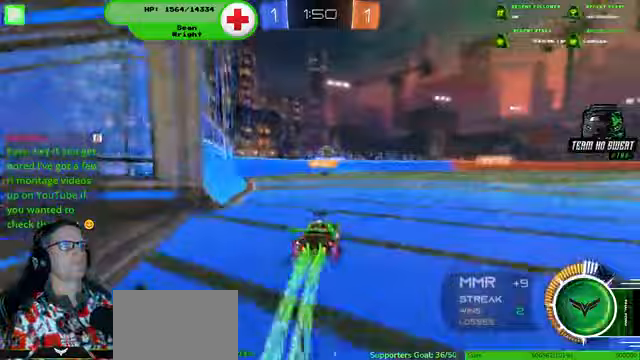
{"dt_ms": 500, "buttons": ["R1", "R2"], "left_stick": "center", "right_stick": "center", "events": [[100, "left_stick", "right"], [233, "left_stick", "center"]]}
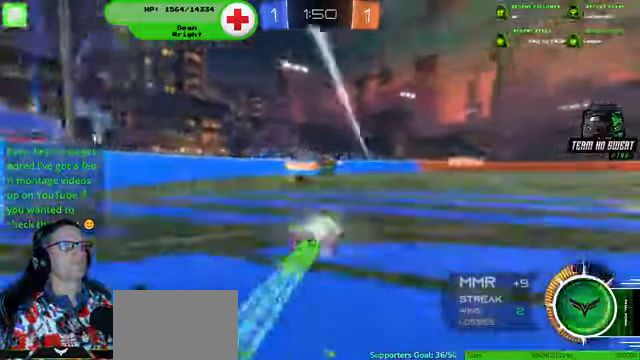
{"dt_ms": 500, "buttons": ["R1", "R2"], "left_stick": "right", "right_stick": "center", "events": [[167, "CROSS", "down"], [200, "R1", "up"], [267, "CROSS", "up"], [267, "R1", "down"], [267, "left_stick", "right"]]}
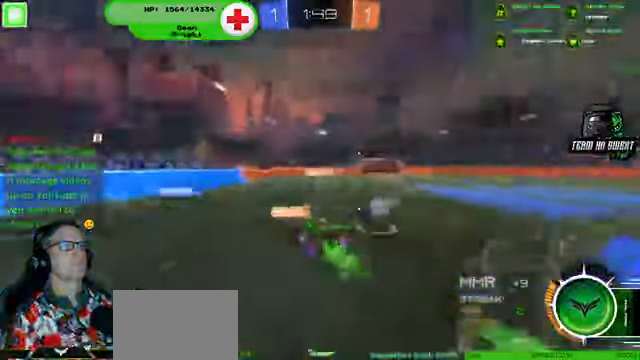
{"dt_ms": 500, "buttons": ["R2"], "left_stick": "left", "right_stick": "center"}
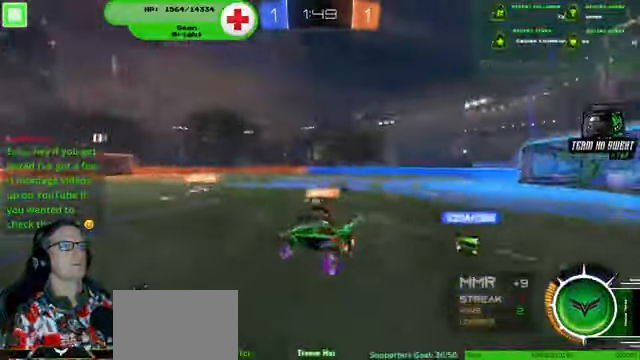
{"dt_ms": 500, "buttons": ["R2"], "left_stick": "center", "right_stick": "center"}
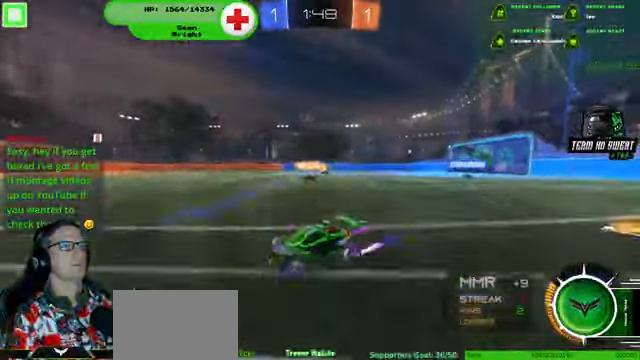
{"dt_ms": 500, "buttons": ["R2"], "left_stick": "left", "right_stick": "center", "events": [[33, "left_stick", "left"]]}
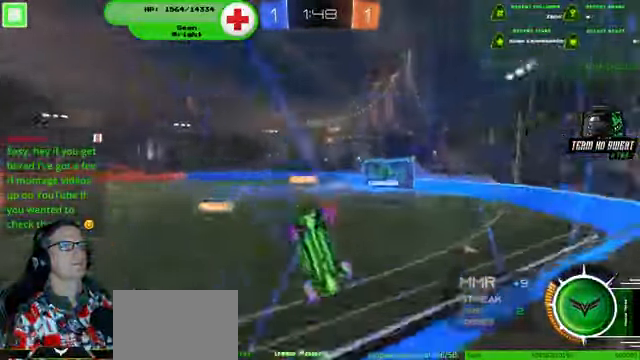
{"dt_ms": 500, "buttons": ["R2"], "left_stick": "left", "right_stick": "center", "events": []}